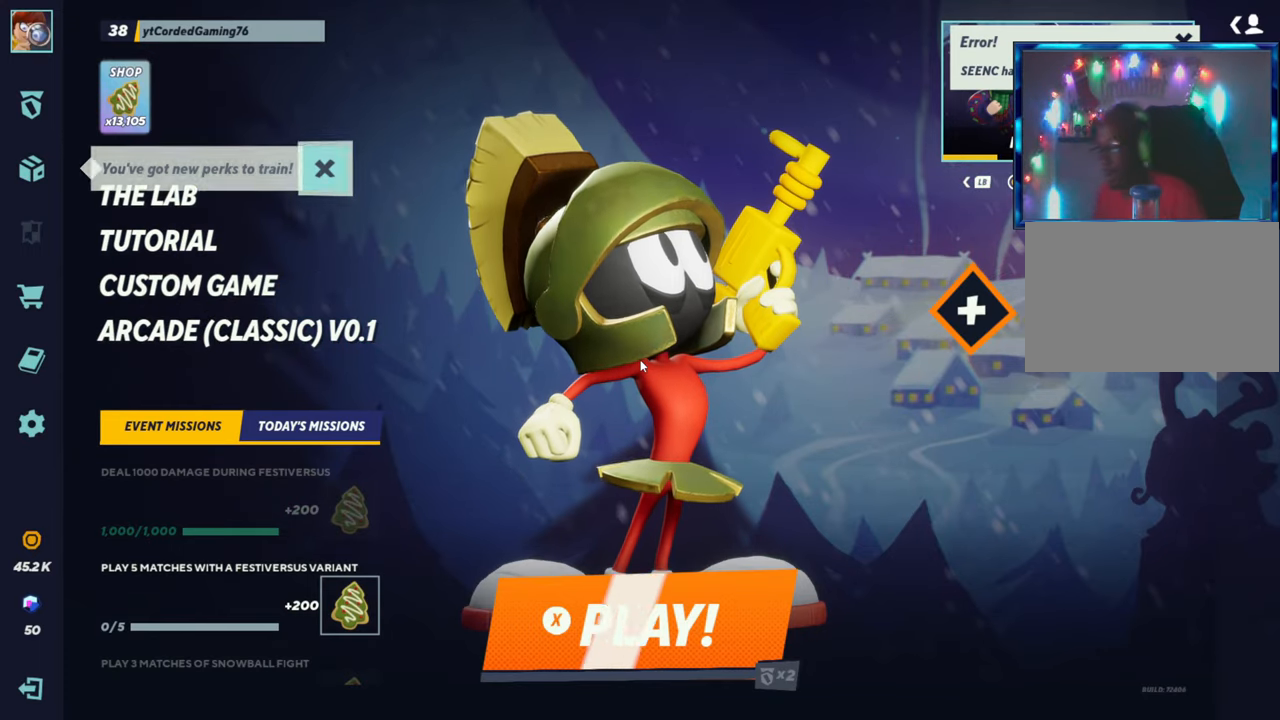
Gameplay with a controller (arcade stick); each line is a JSON object with the inputs held at the frame after it. "events" lists button and stick changes between this image and that frame as [ms after this image, input, new state], when the widget could be followed in between. Not read: L3 R3.
{"buttons": ["CROSS"], "left_stick": "center", "events": [[350, "SQUARE", "down"], [450, "SQUARE", "up"], [500, "CROSS", "down"]]}
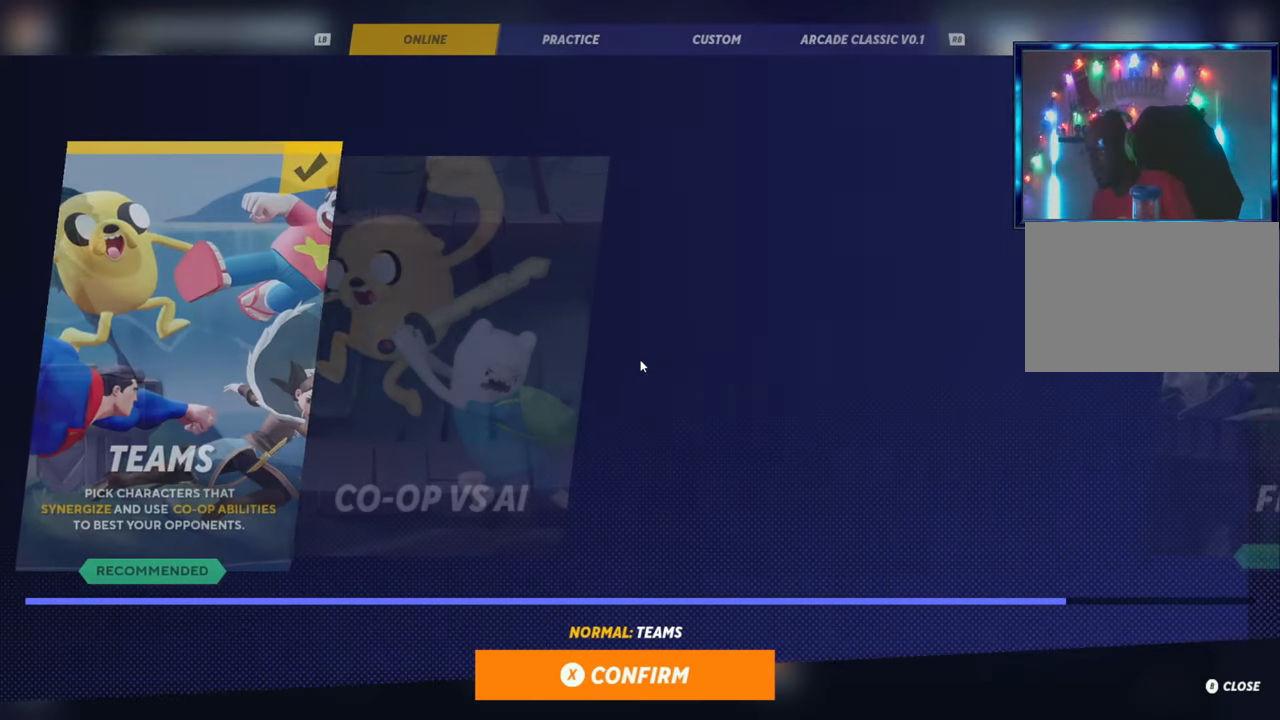
{"buttons": [], "left_stick": "center", "events": [[83, "CROSS", "up"]]}
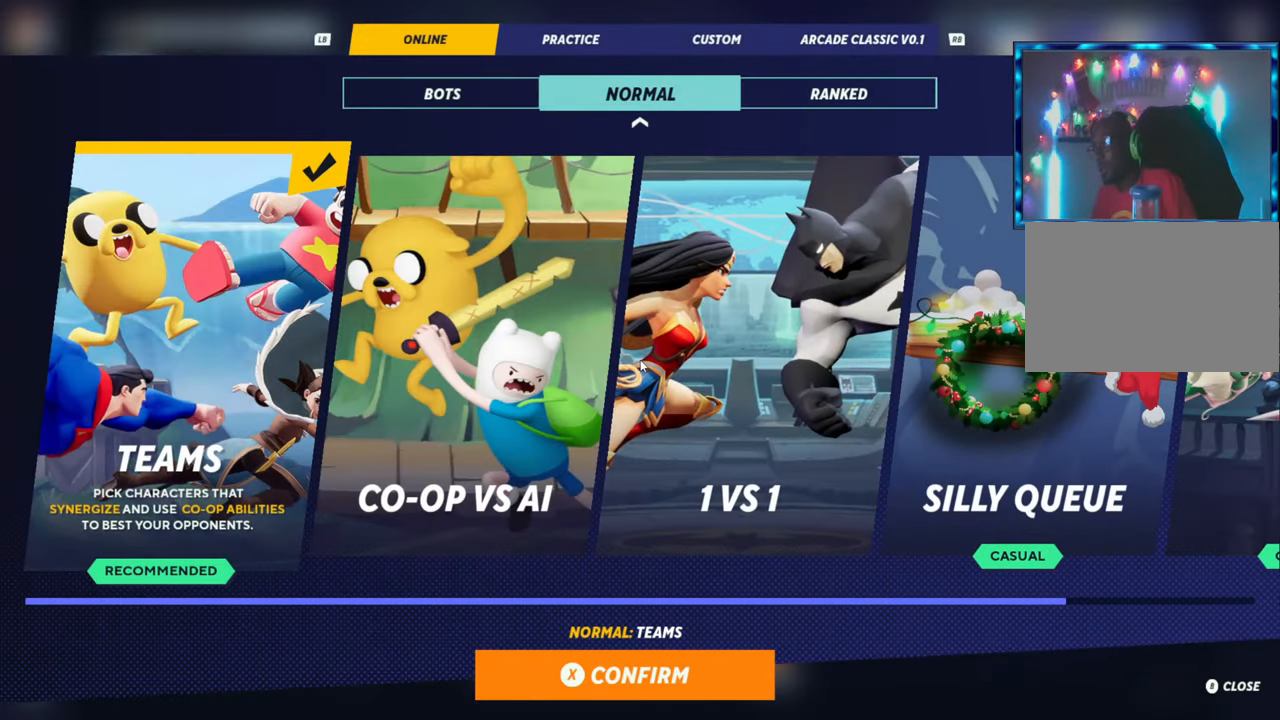
{"buttons": [], "left_stick": "center", "events": []}
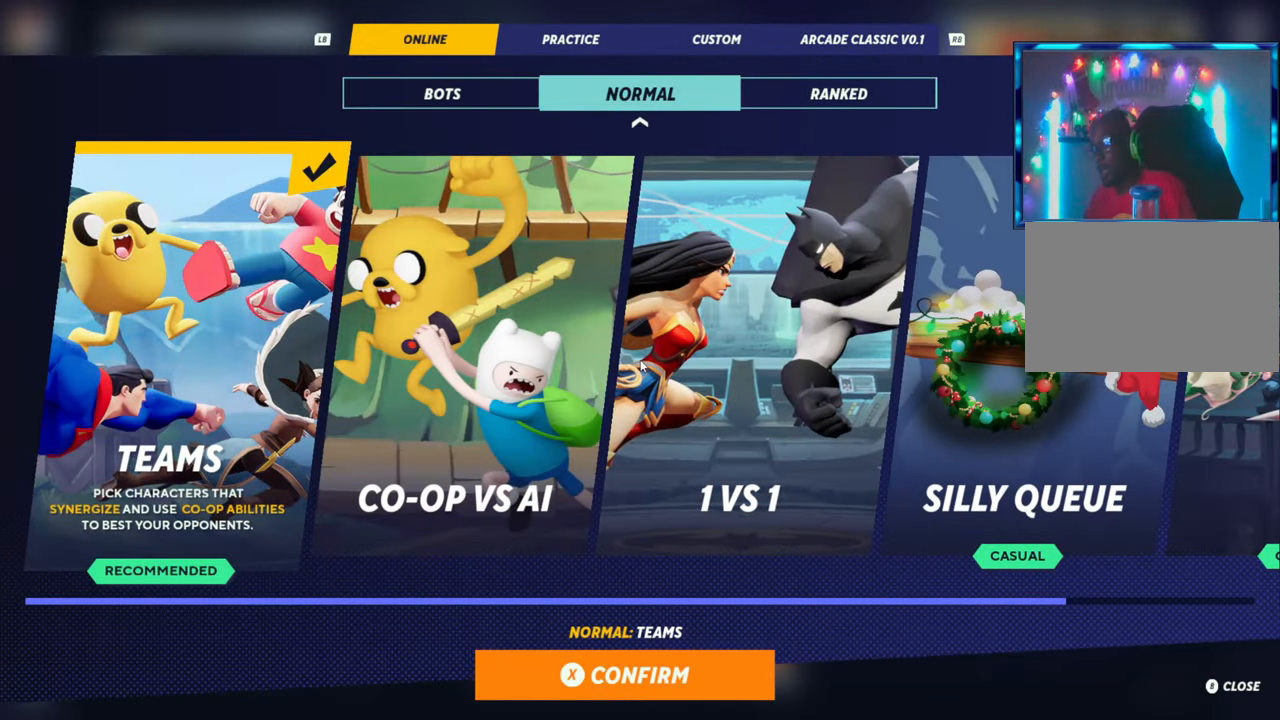
{"buttons": [], "left_stick": "center", "events": []}
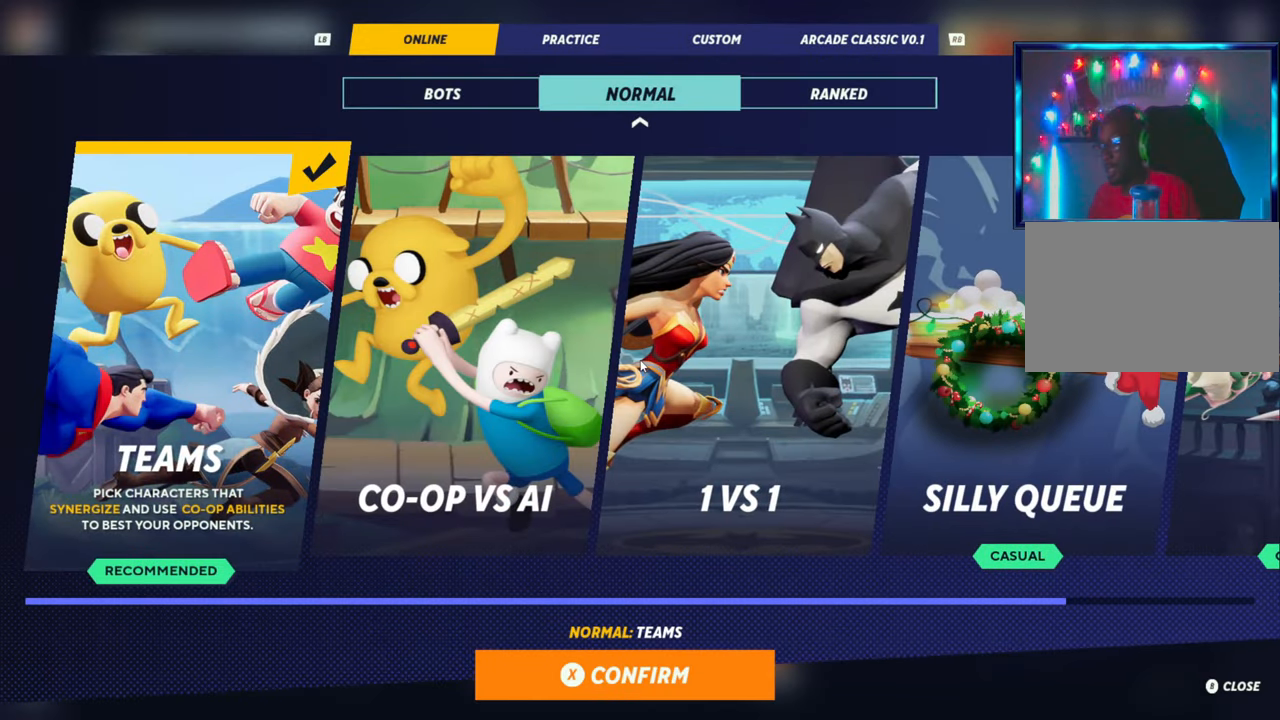
{"buttons": [], "left_stick": "center", "events": []}
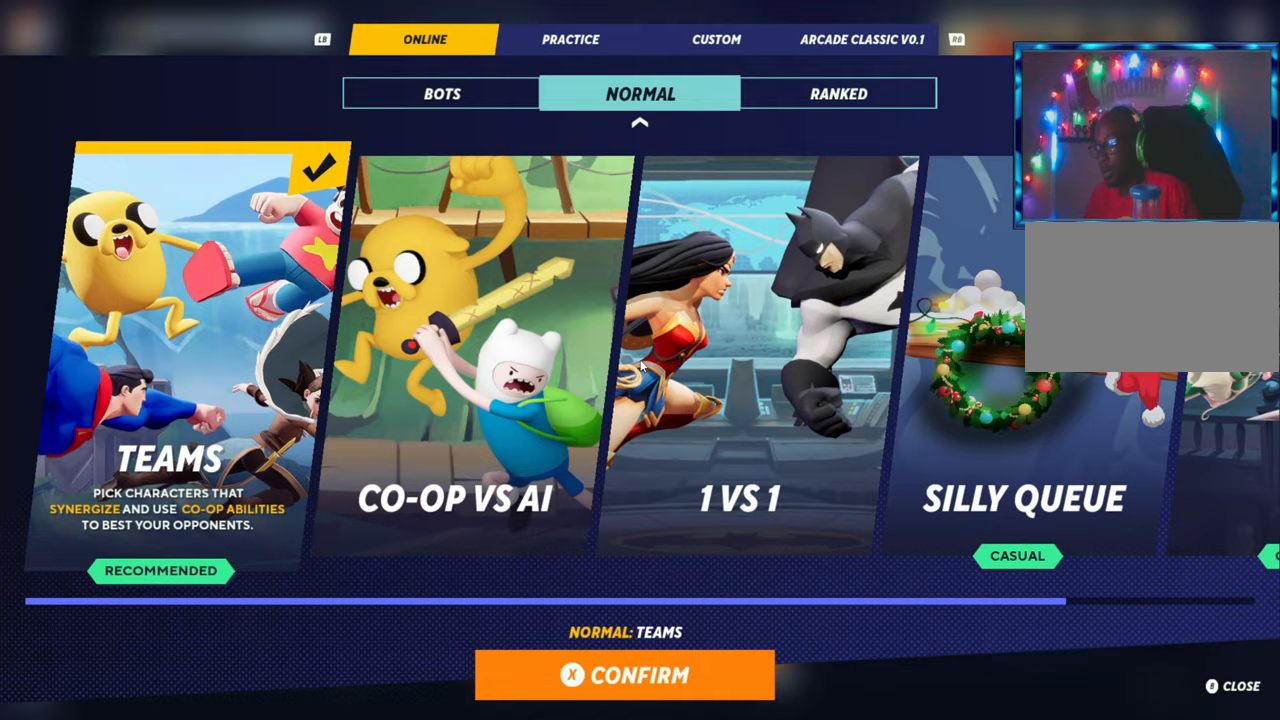
{"buttons": [], "left_stick": "center", "events": [[167, "SQUARE", "down"], [267, "SQUARE", "up"]]}
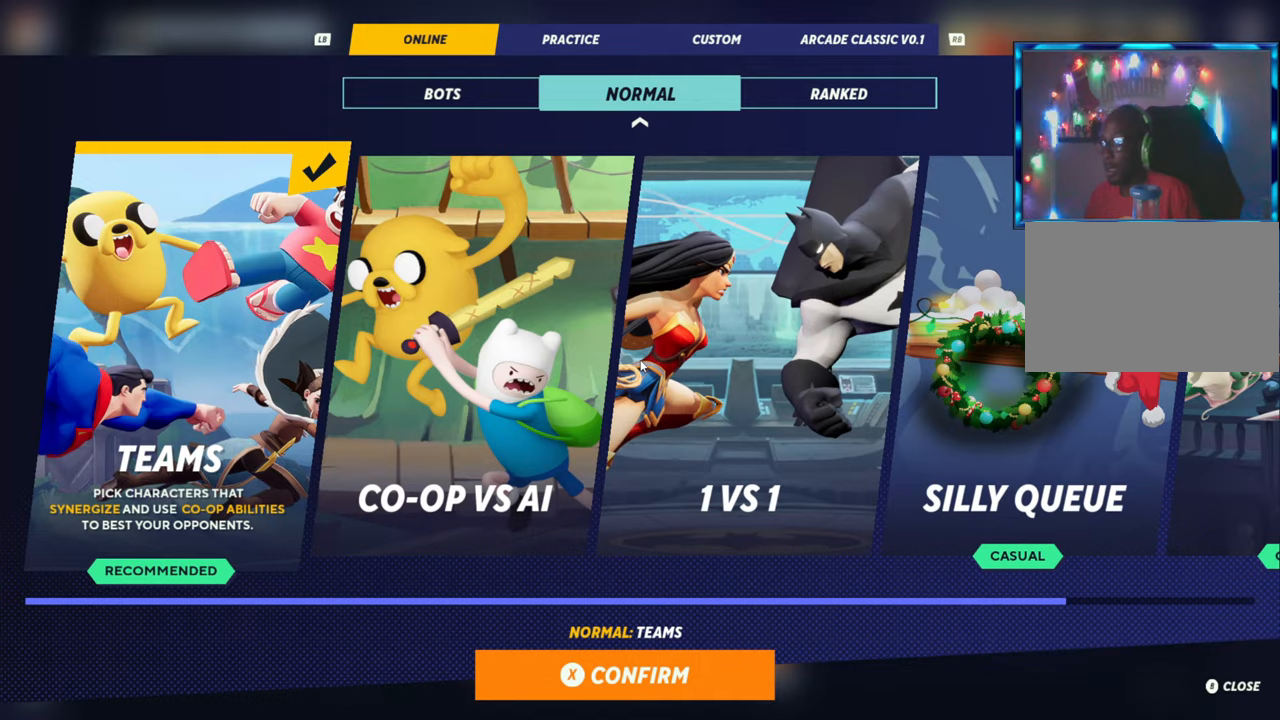
{"buttons": [], "left_stick": "center", "events": []}
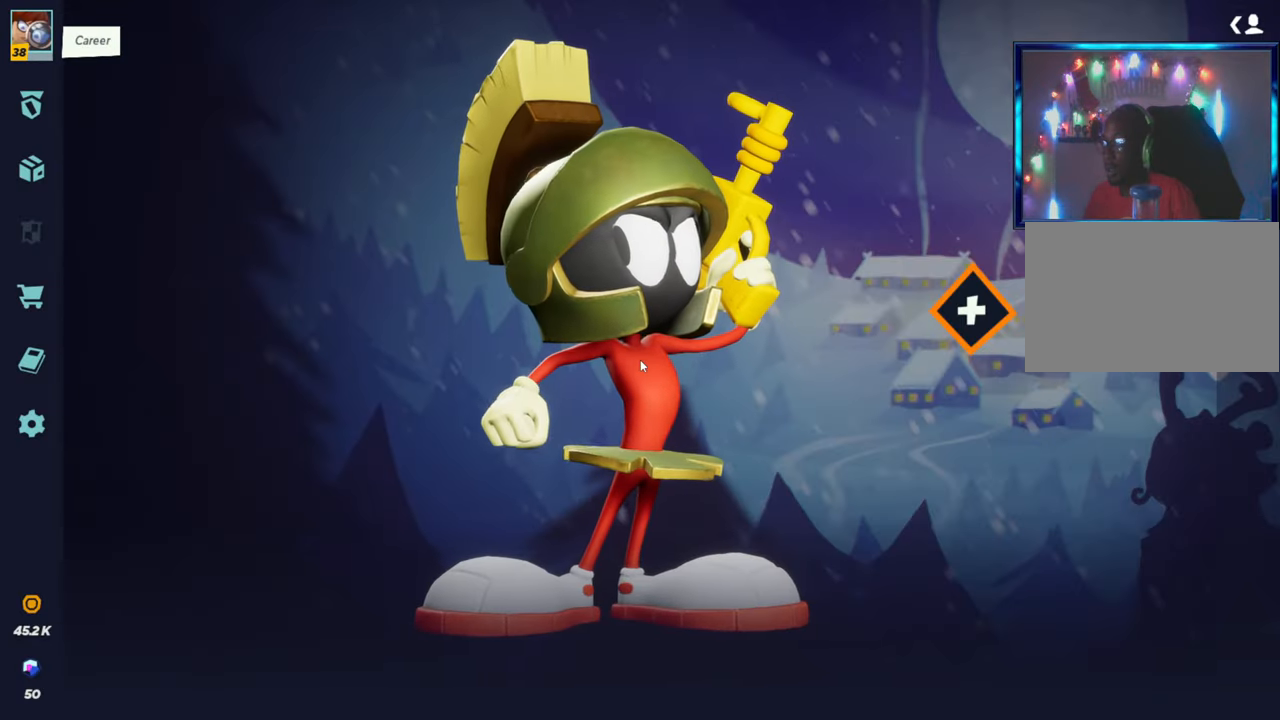
{"buttons": [], "left_stick": "center", "events": []}
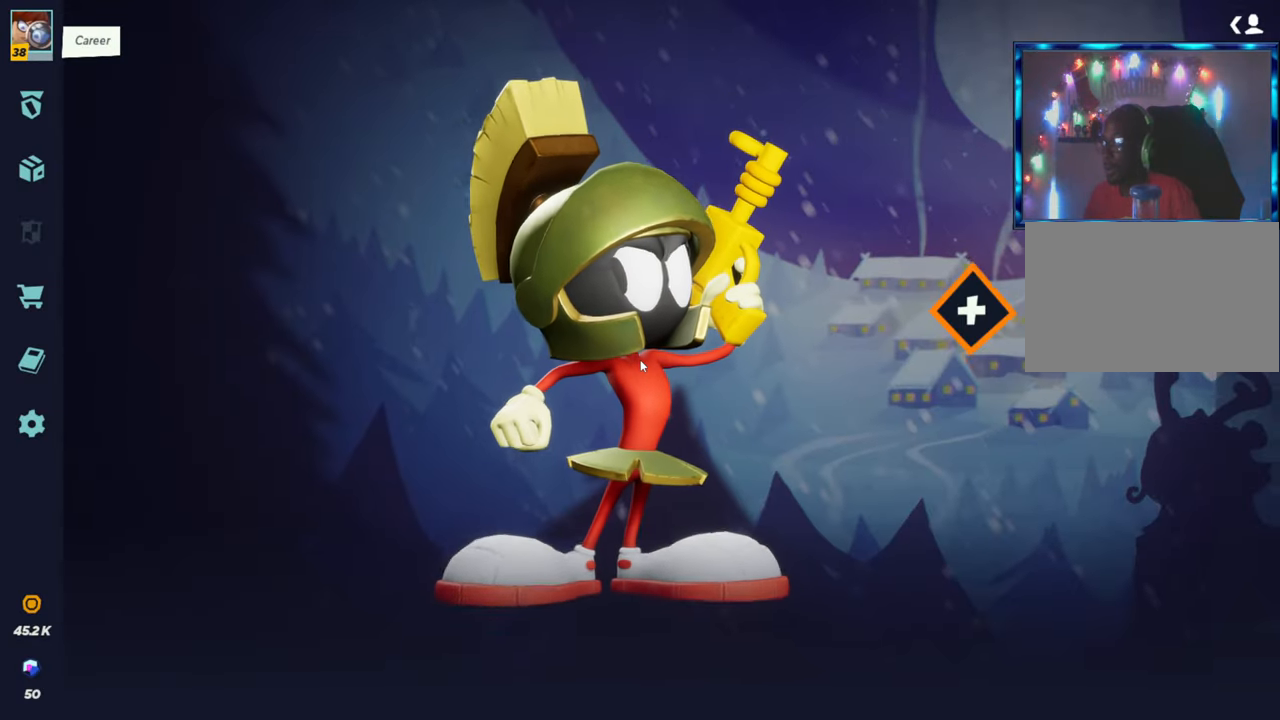
{"buttons": [], "left_stick": "center", "events": []}
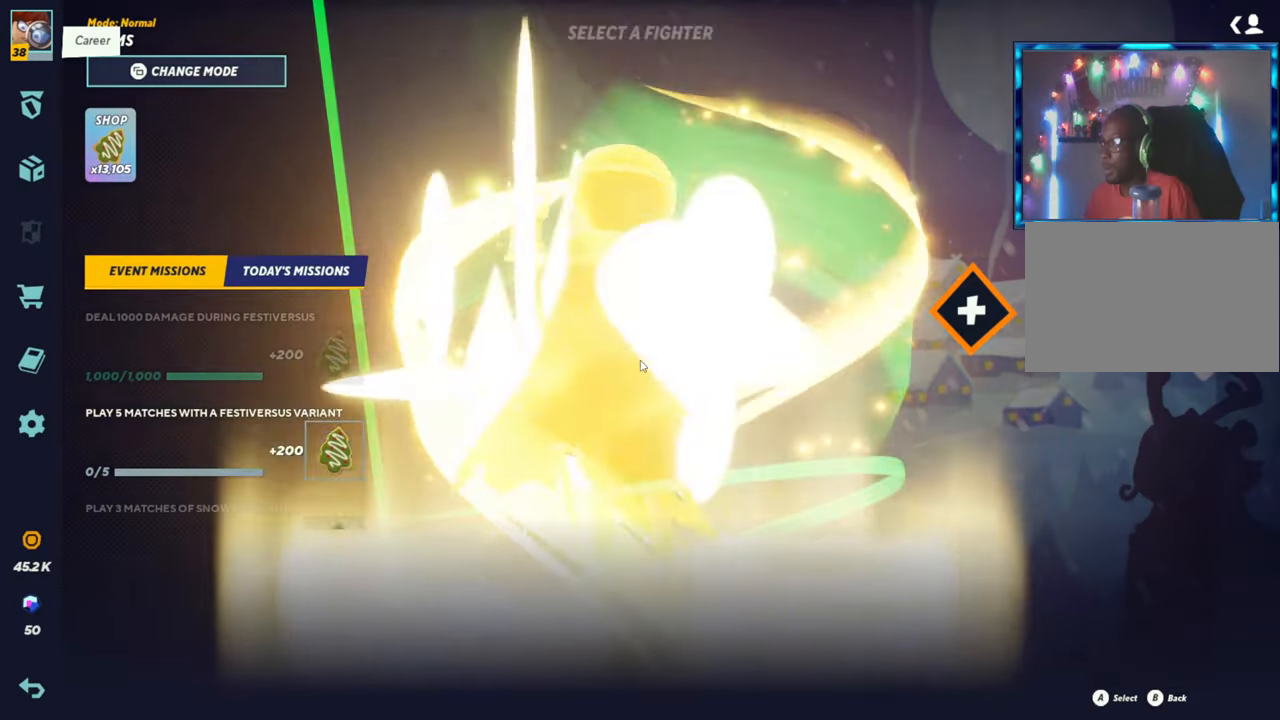
{"buttons": [], "left_stick": "down", "events": [[450, "left_stick", "down"]]}
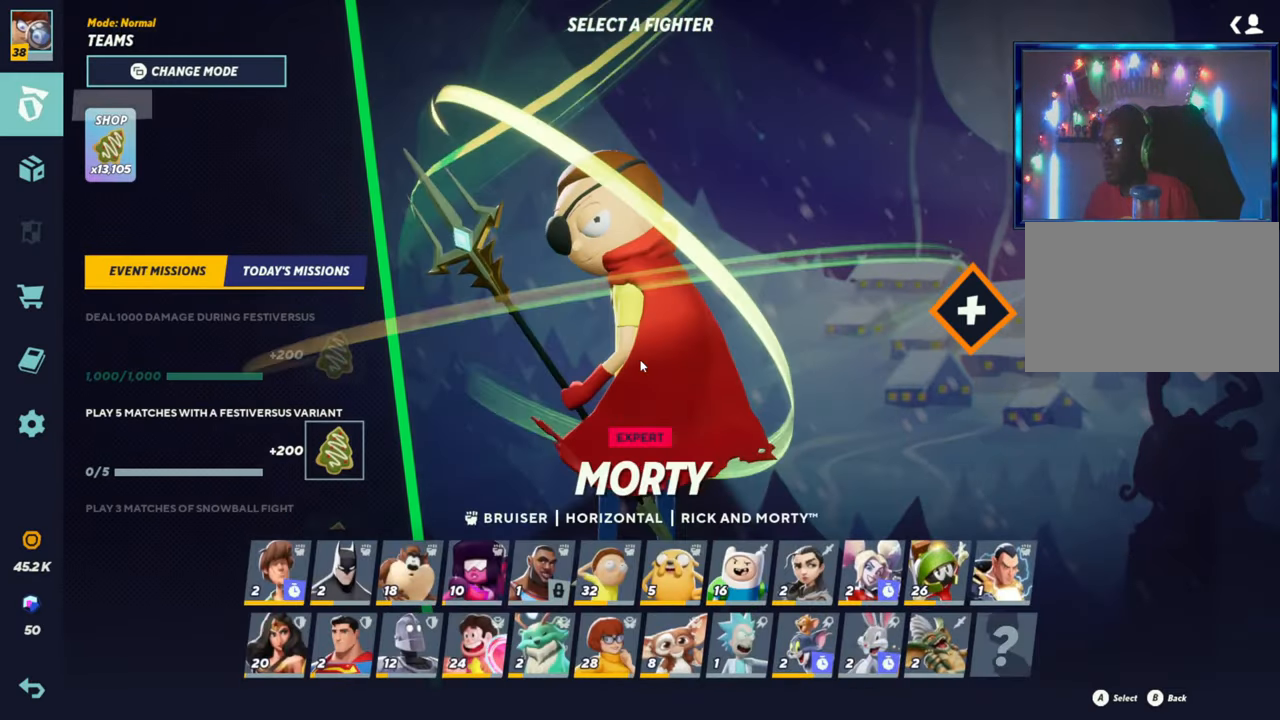
{"buttons": [], "left_stick": "center", "events": [[183, "left_stick", "center"]]}
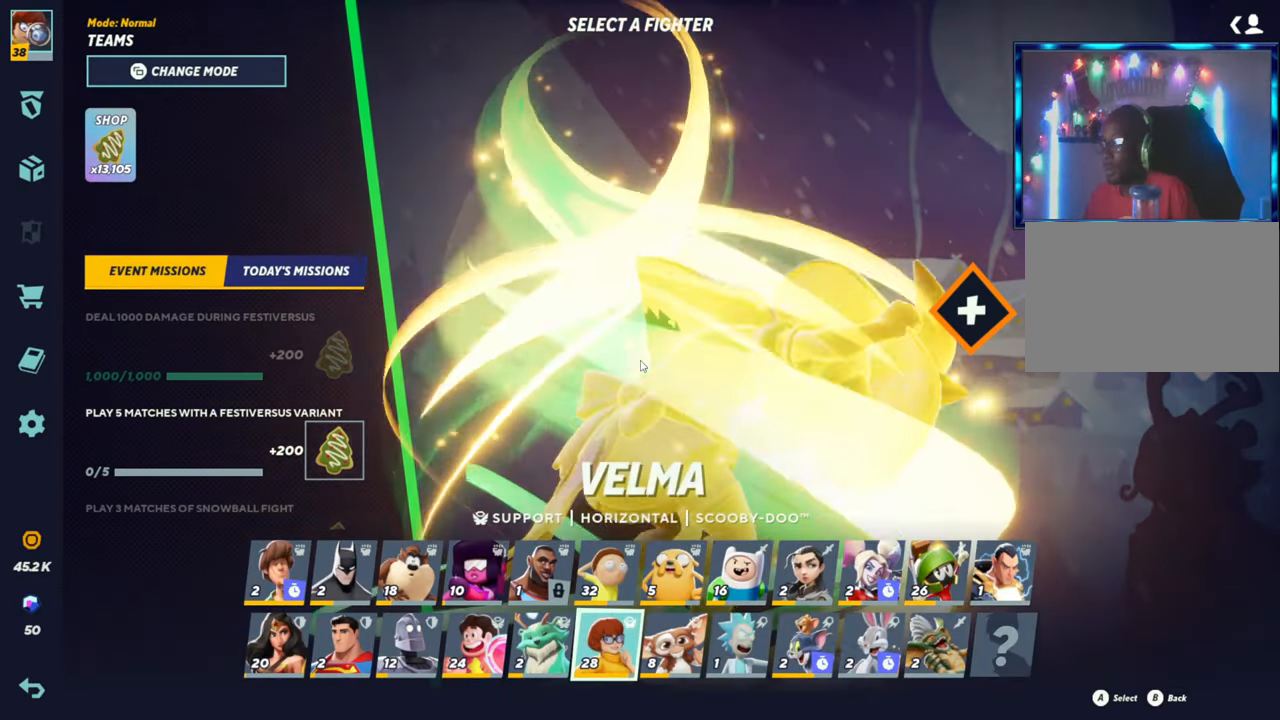
{"buttons": ["CROSS"], "left_stick": "center", "events": [[133, "left_stick", "up"], [283, "left_stick", "center"], [400, "CROSS", "down"]]}
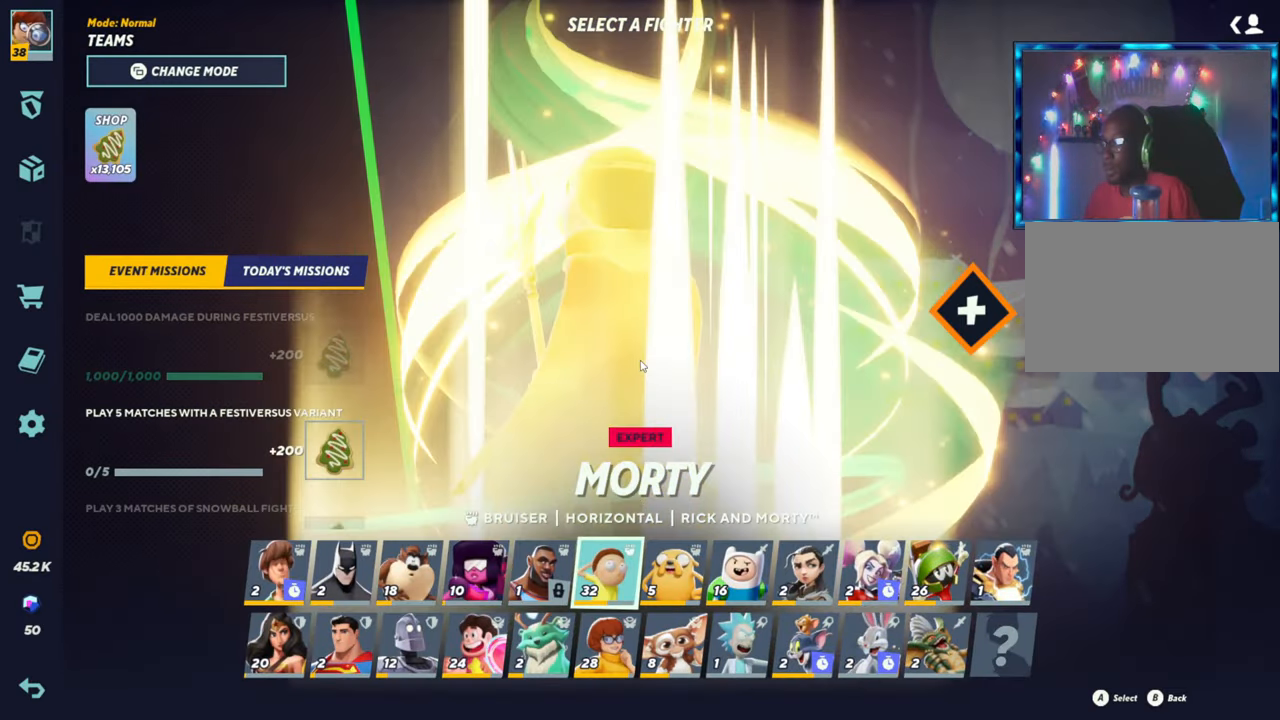
{"buttons": [], "left_stick": "center", "events": [[83, "CROSS", "up"], [283, "SQUARE", "down"], [383, "SQUARE", "up"]]}